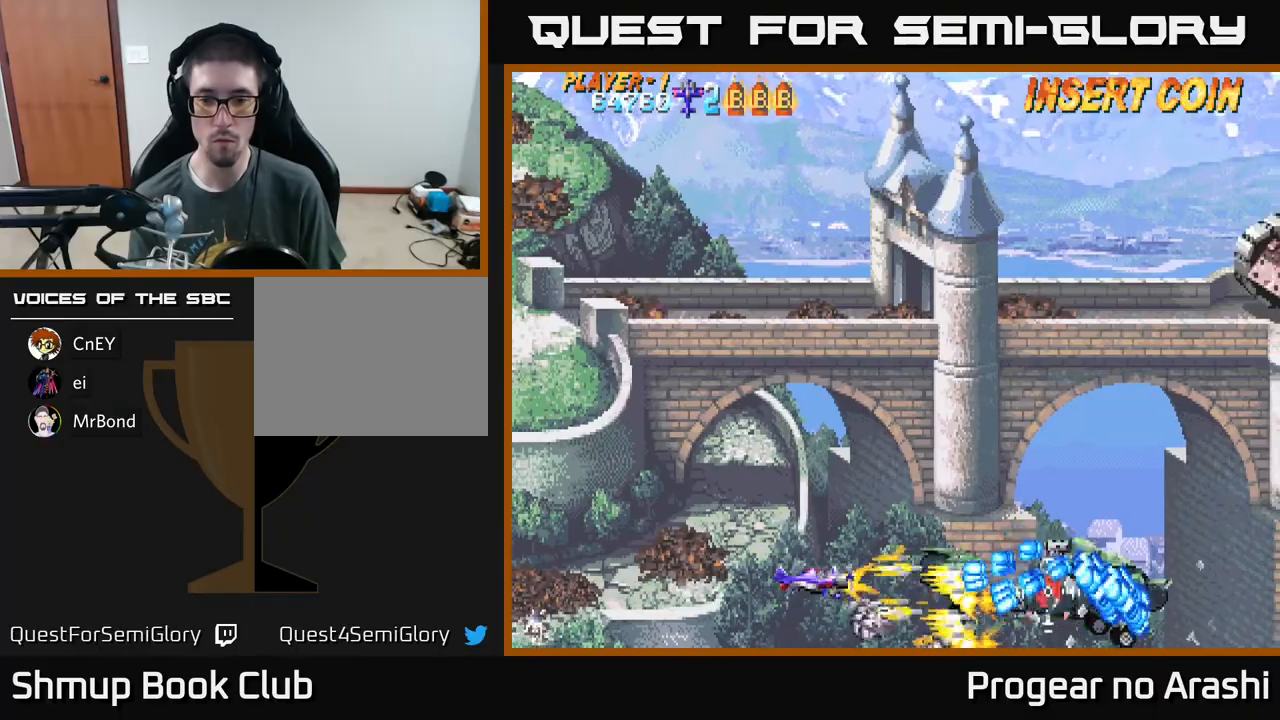
Gameplay with a controller (Xbox layout); each line is a JSON object with the inputs held at the frame after it. "events" lists button and stick changes between this image and that frame as [ms after this image, input, new state], when the widget could be followed in between. Not read: right_stick.
{"buttons": ["X", "DPAD_UP"], "left_stick": "center", "events": [[17, "DPAD_UP", "up"], [183, "DPAD_LEFT", "down"], [417, "DPAD_UP", "down"], [467, "DPAD_LEFT", "up"]]}
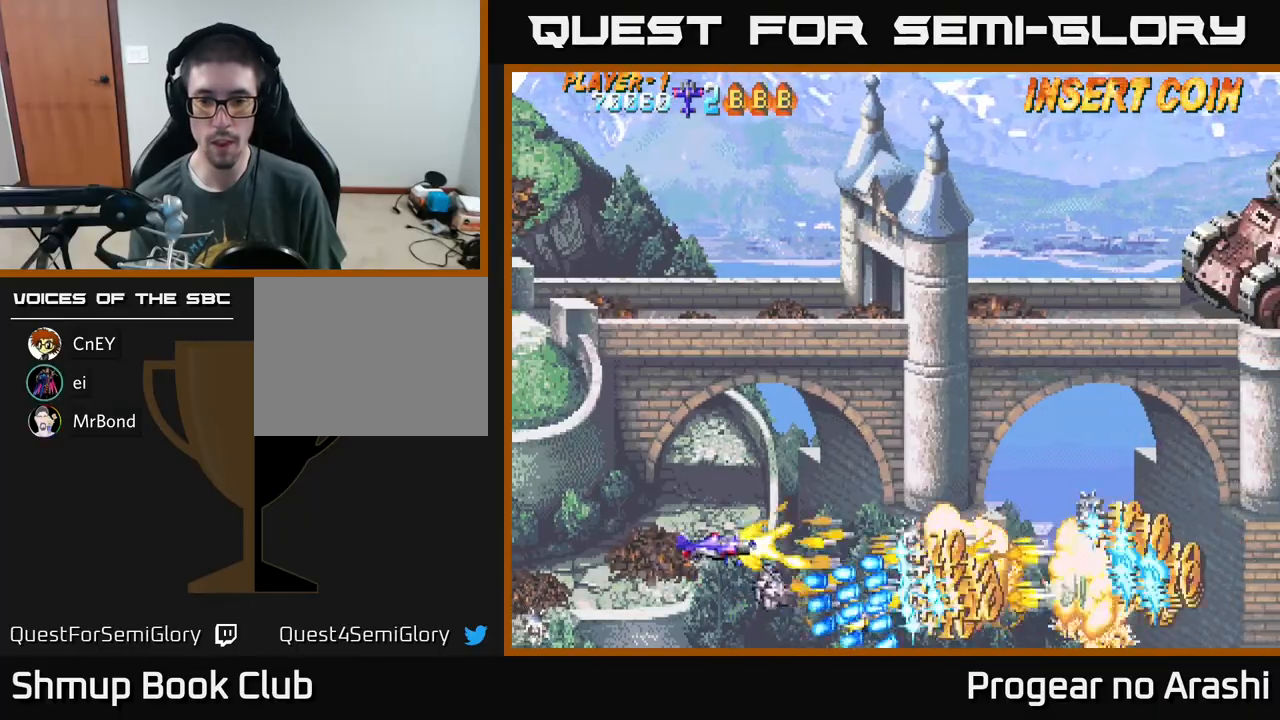
{"buttons": ["A", "DPAD_UP", "DPAD_RIGHT"], "left_stick": "center", "events": [[17, "DPAD_RIGHT", "down"], [133, "A", "down"], [167, "X", "up"], [333, "DPAD_UP", "up"], [483, "DPAD_UP", "down"]]}
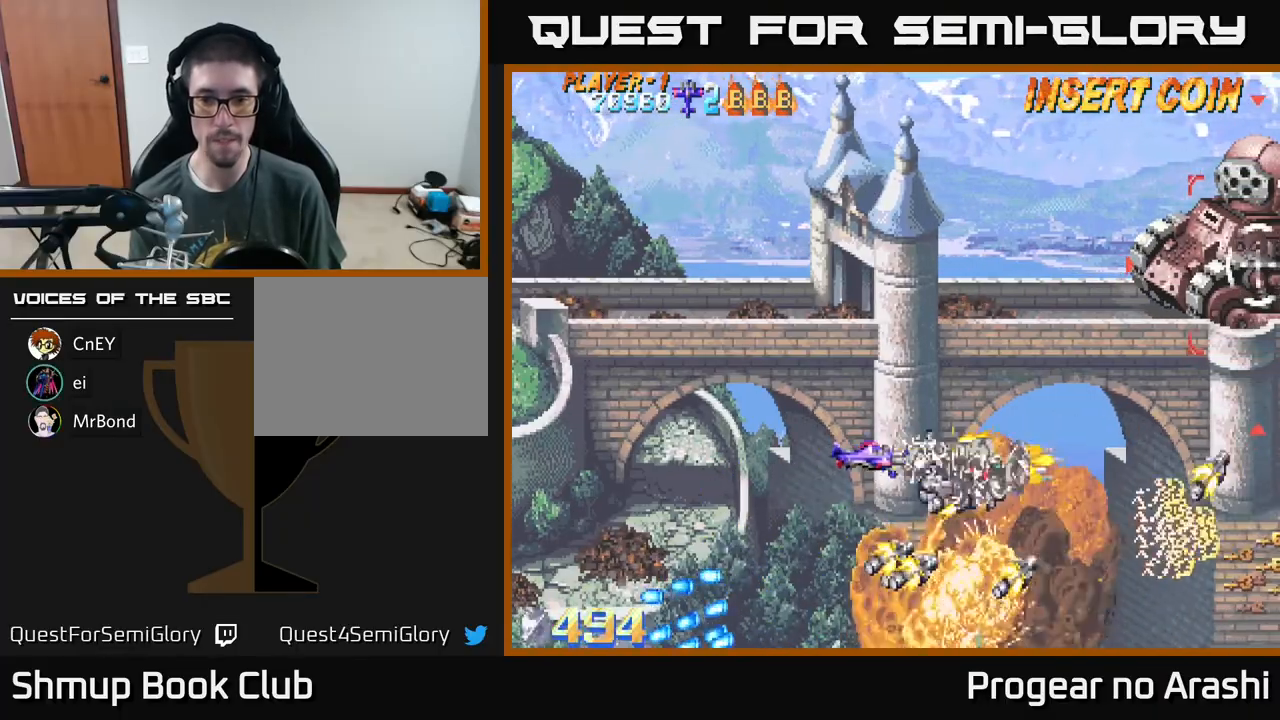
{"buttons": ["A", "DPAD_UP"], "left_stick": "center", "events": [[50, "DPAD_RIGHT", "up"]]}
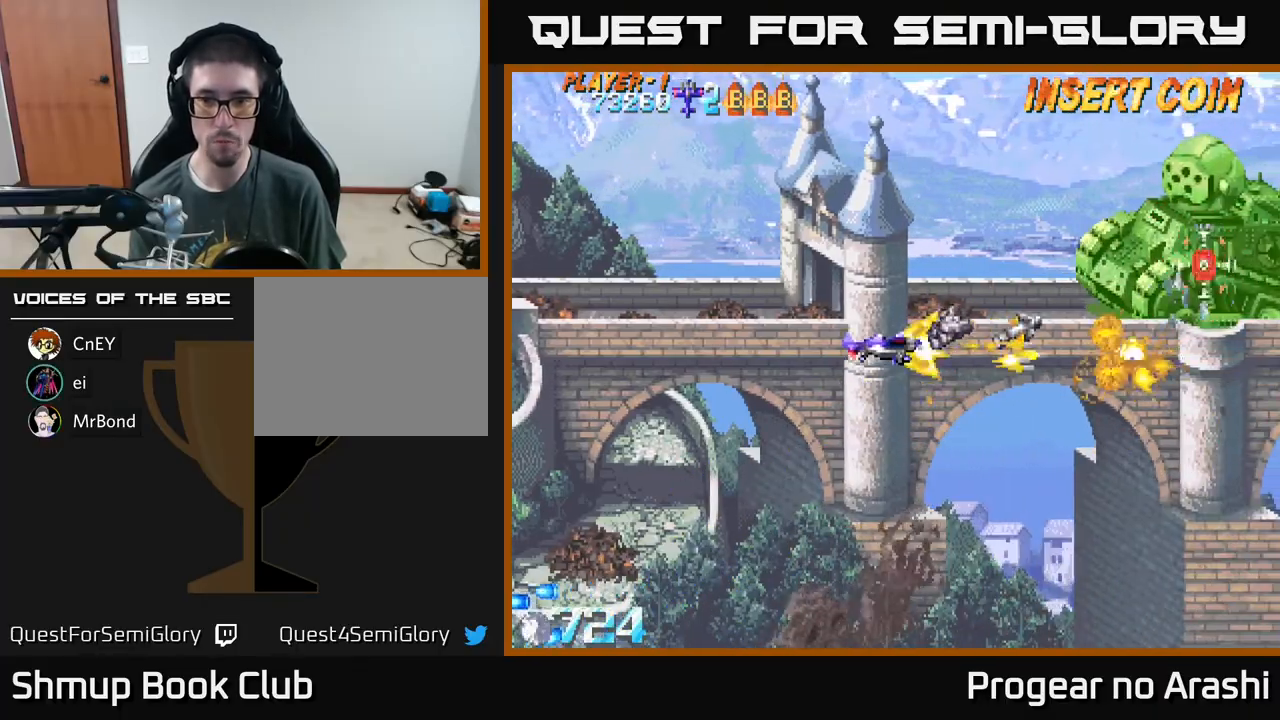
{"buttons": ["A", "DPAD_UP", "DPAD_LEFT"], "left_stick": "center", "events": [[350, "DPAD_LEFT", "down"]]}
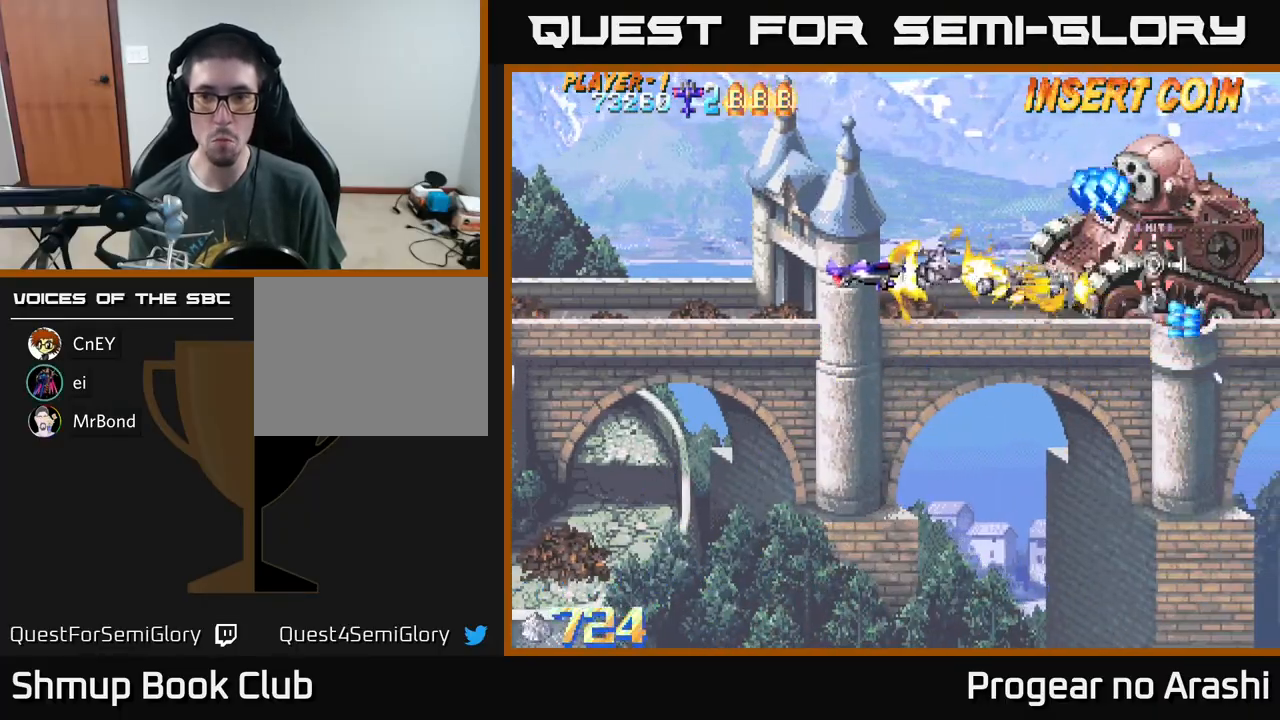
{"buttons": ["X", "DPAD_LEFT"], "left_stick": "center", "events": [[33, "X", "down"], [67, "DPAD_UP", "up"], [83, "A", "up"], [83, "DPAD_LEFT", "up"], [167, "DPAD_LEFT", "down"]]}
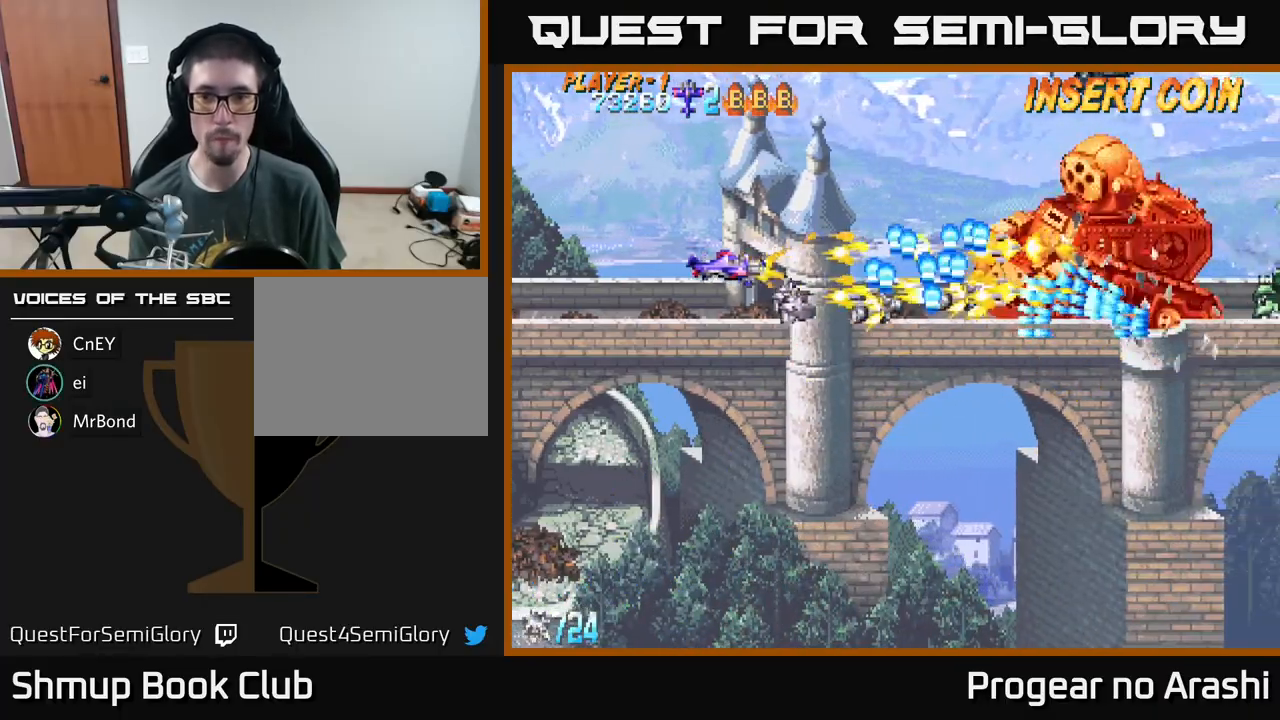
{"buttons": ["A", "DPAD_LEFT"], "left_stick": "center", "events": [[33, "DPAD_UP", "down"], [150, "DPAD_LEFT", "up"], [183, "DPAD_RIGHT", "down"], [267, "A", "down"], [350, "X", "up"], [367, "DPAD_RIGHT", "up"], [417, "DPAD_LEFT", "down"], [500, "DPAD_UP", "up"]]}
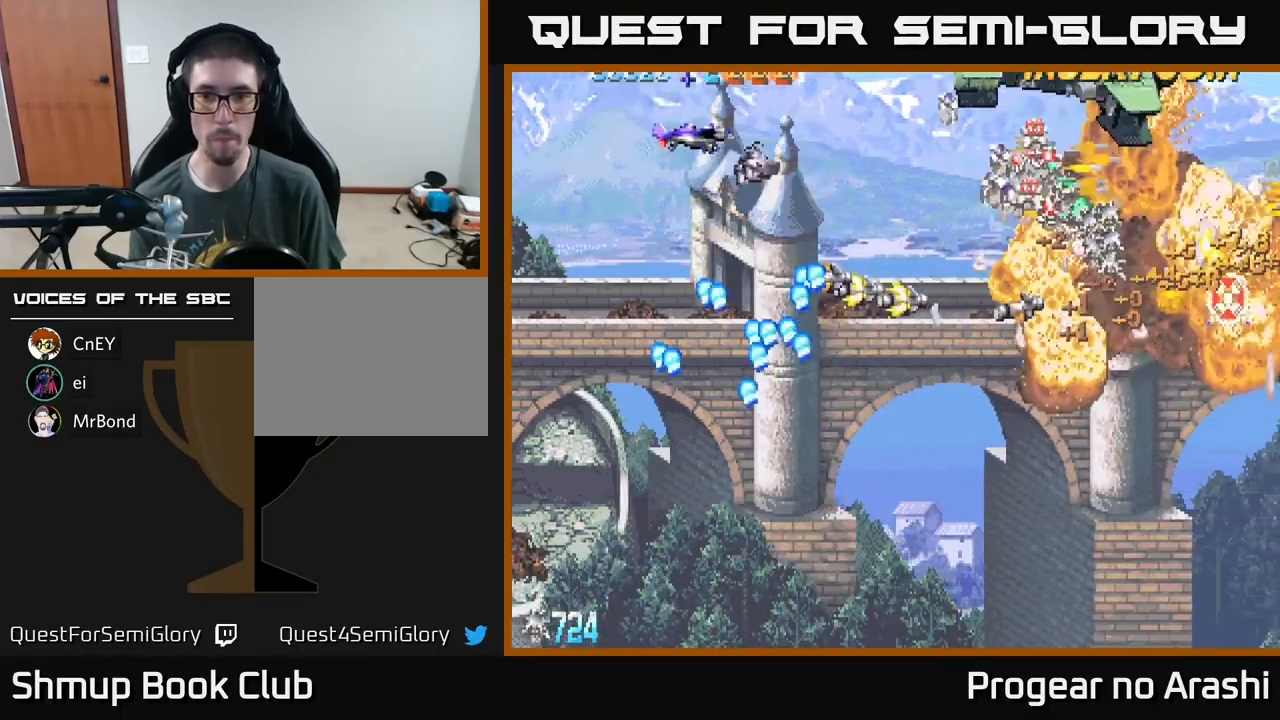
{"buttons": ["X", "DPAD_UP"], "left_stick": "center"}
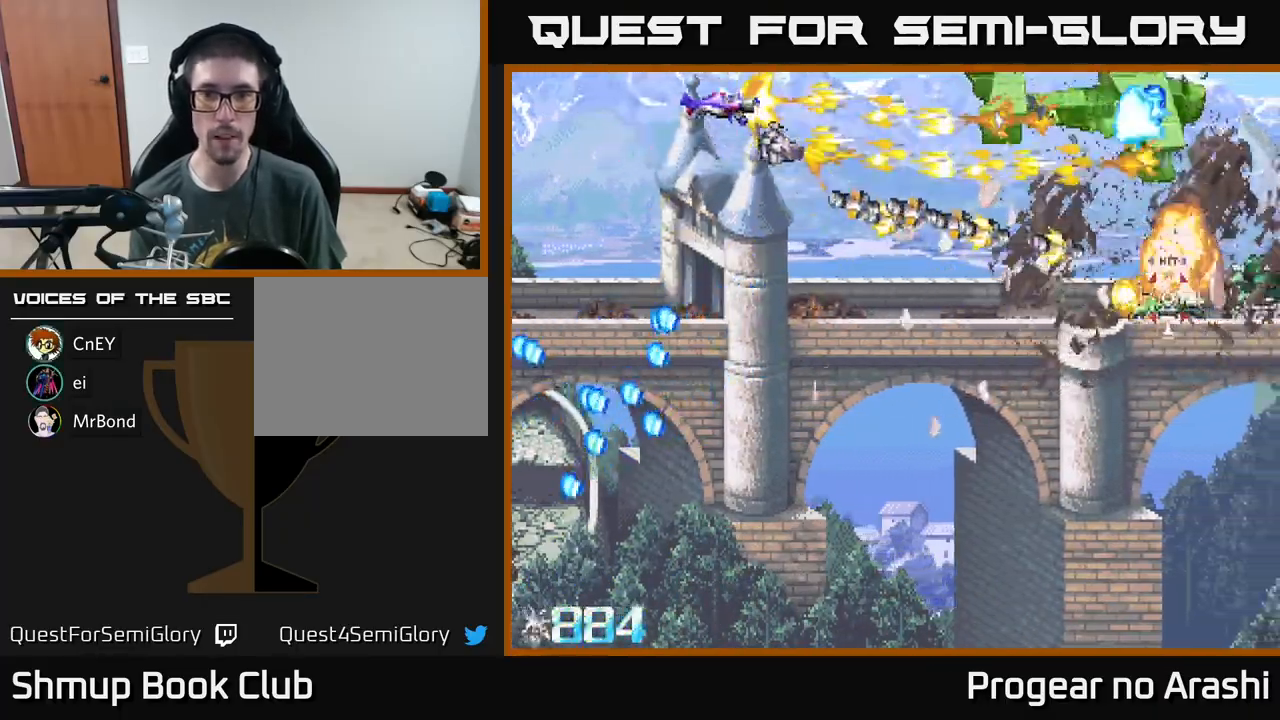
{"buttons": ["X", "DPAD_RIGHT"], "left_stick": "center", "events": [[33, "DPAD_UP", "up"], [50, "DPAD_RIGHT", "down"], [283, "DPAD_DOWN", "down"], [467, "DPAD_DOWN", "up"]]}
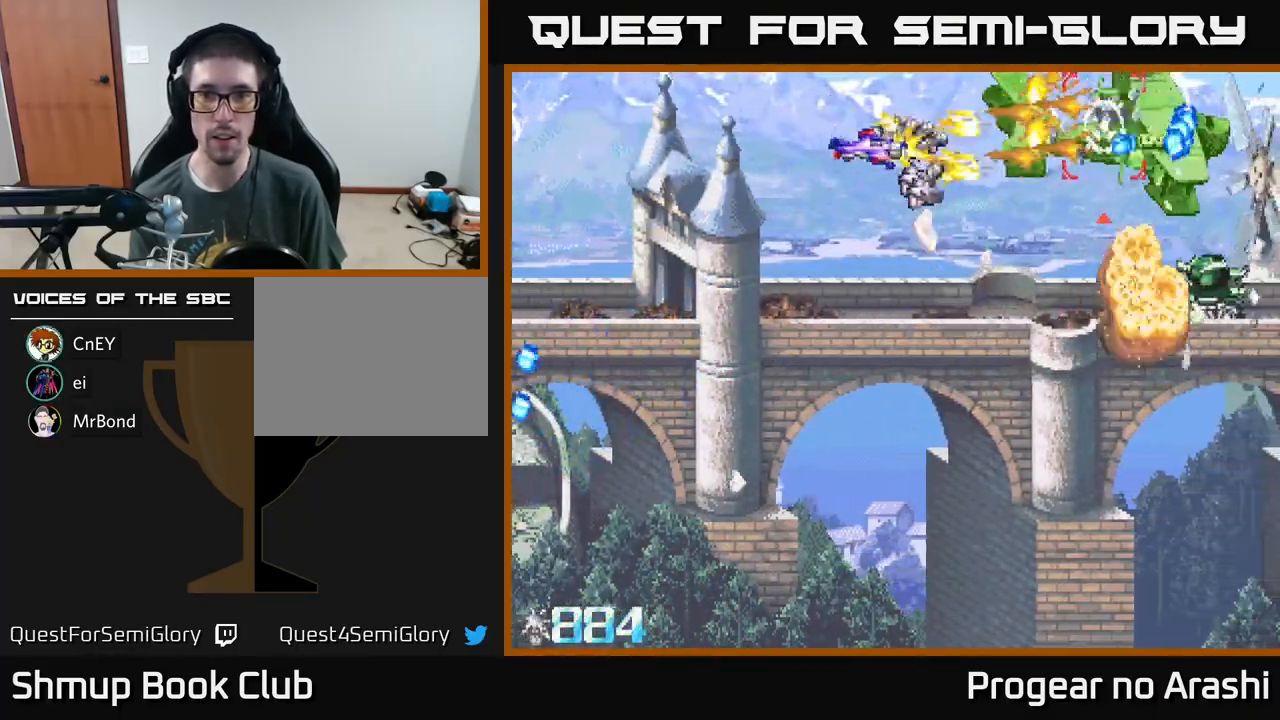
{"buttons": ["X", "DPAD_DOWN", "DPAD_RIGHT"], "left_stick": "center", "events": [[50, "DPAD_RIGHT", "up"], [83, "DPAD_LEFT", "down"], [83, "DPAD_UP", "down"], [100, "DPAD_UP", "up"], [167, "DPAD_DOWN", "down"], [333, "DPAD_DOWN", "up"], [350, "DPAD_LEFT", "up"], [417, "DPAD_DOWN", "down"], [417, "DPAD_RIGHT", "down"]]}
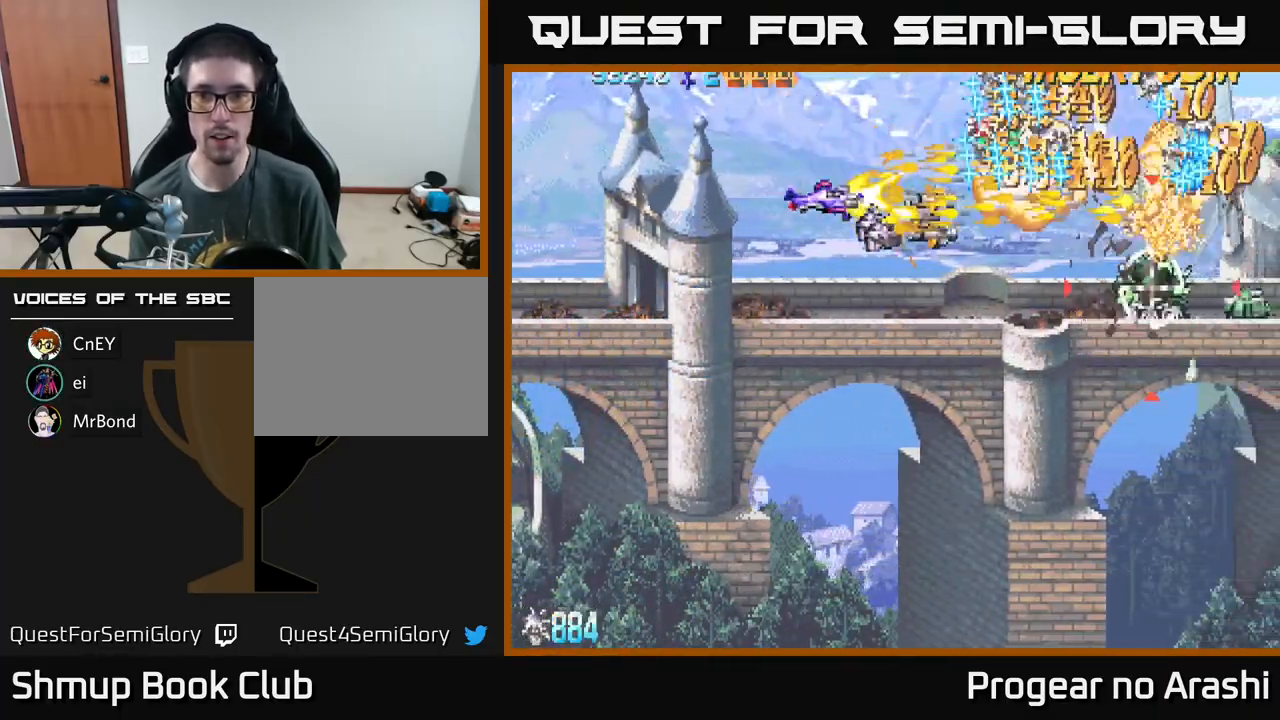
{"buttons": ["A", "DPAD_LEFT"], "left_stick": "center", "events": [[17, "DPAD_RIGHT", "up"], [133, "DPAD_RIGHT", "down"], [150, "A", "down"], [183, "X", "up"], [383, "DPAD_RIGHT", "up"], [433, "DPAD_DOWN", "up"], [450, "DPAD_LEFT", "down"]]}
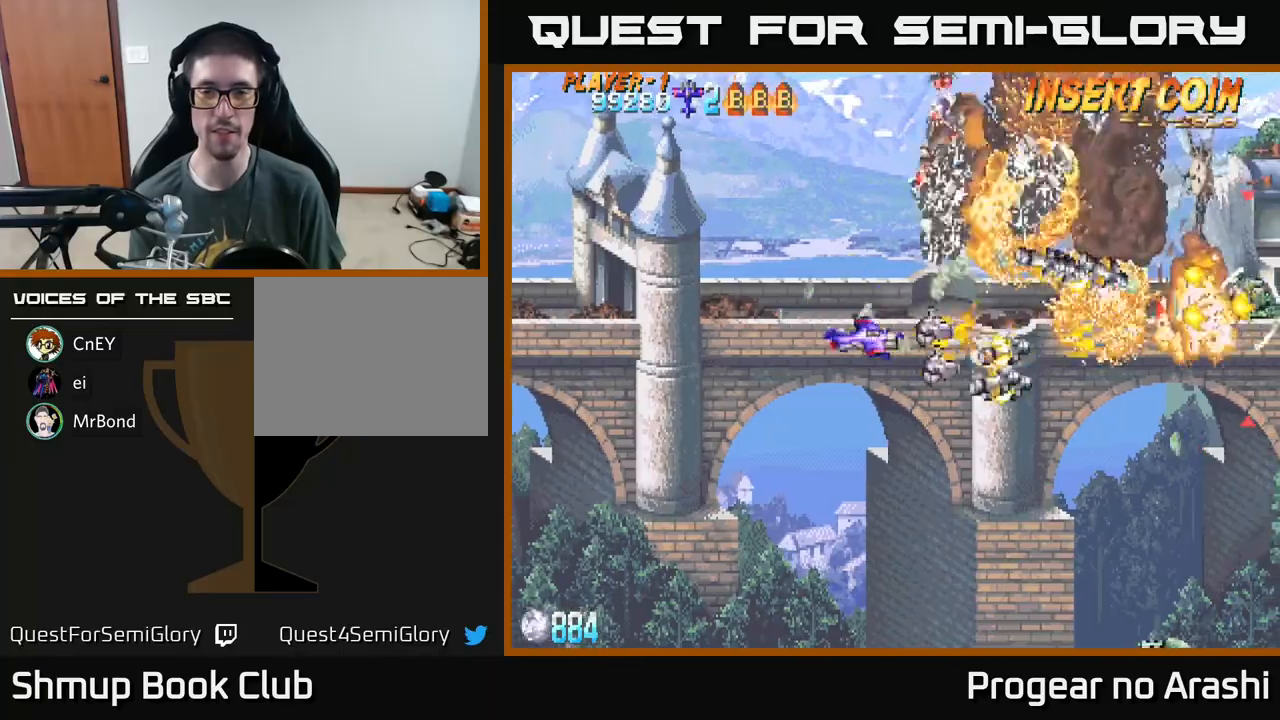
{"buttons": ["X", "DPAD_DOWN", "DPAD_RIGHT"], "left_stick": "center", "events": [[33, "DPAD_UP", "down"], [50, "X", "down"], [83, "A", "up"], [117, "DPAD_LEFT", "up"], [167, "DPAD_UP", "up"], [250, "DPAD_DOWN", "down"], [267, "DPAD_RIGHT", "down"], [333, "DPAD_DOWN", "up"], [500, "DPAD_DOWN", "down"]]}
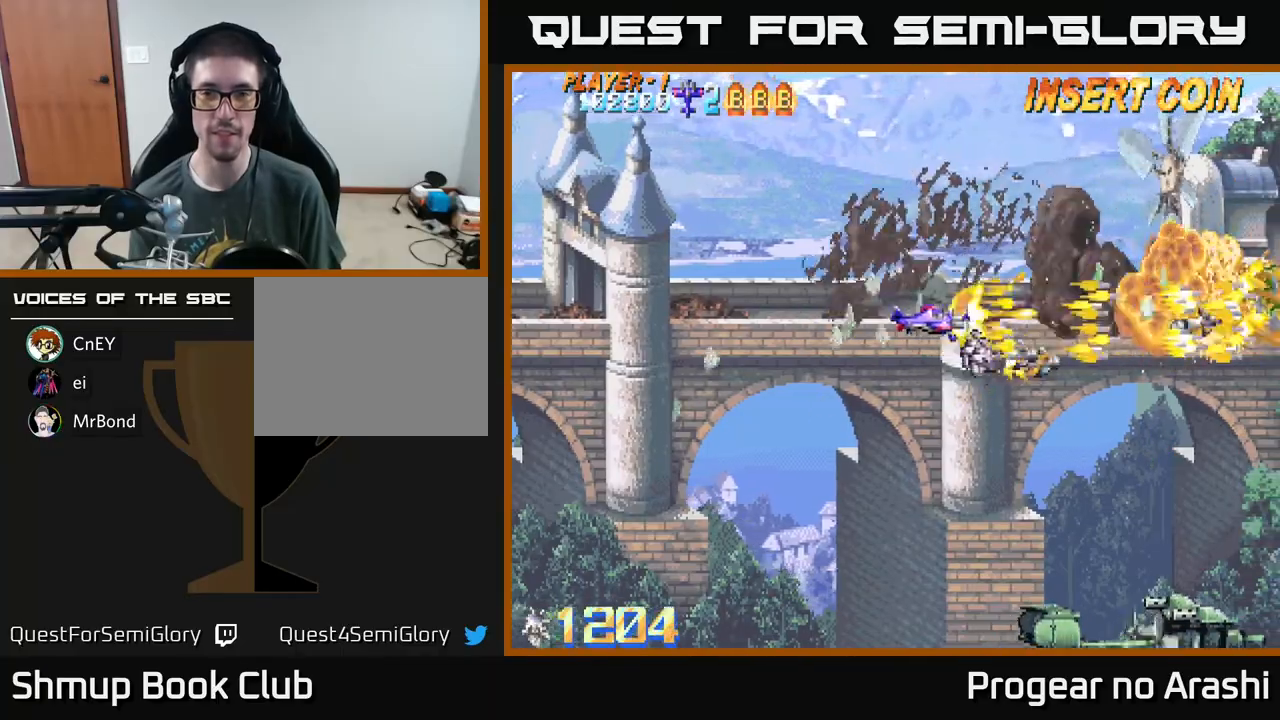
{"buttons": ["X", "DPAD_DOWN"], "left_stick": "center", "events": [[33, "DPAD_RIGHT", "up"], [100, "DPAD_LEFT", "down"], [150, "A", "down"], [167, "X", "up"], [267, "DPAD_LEFT", "up"], [300, "X", "down"], [350, "A", "up"]]}
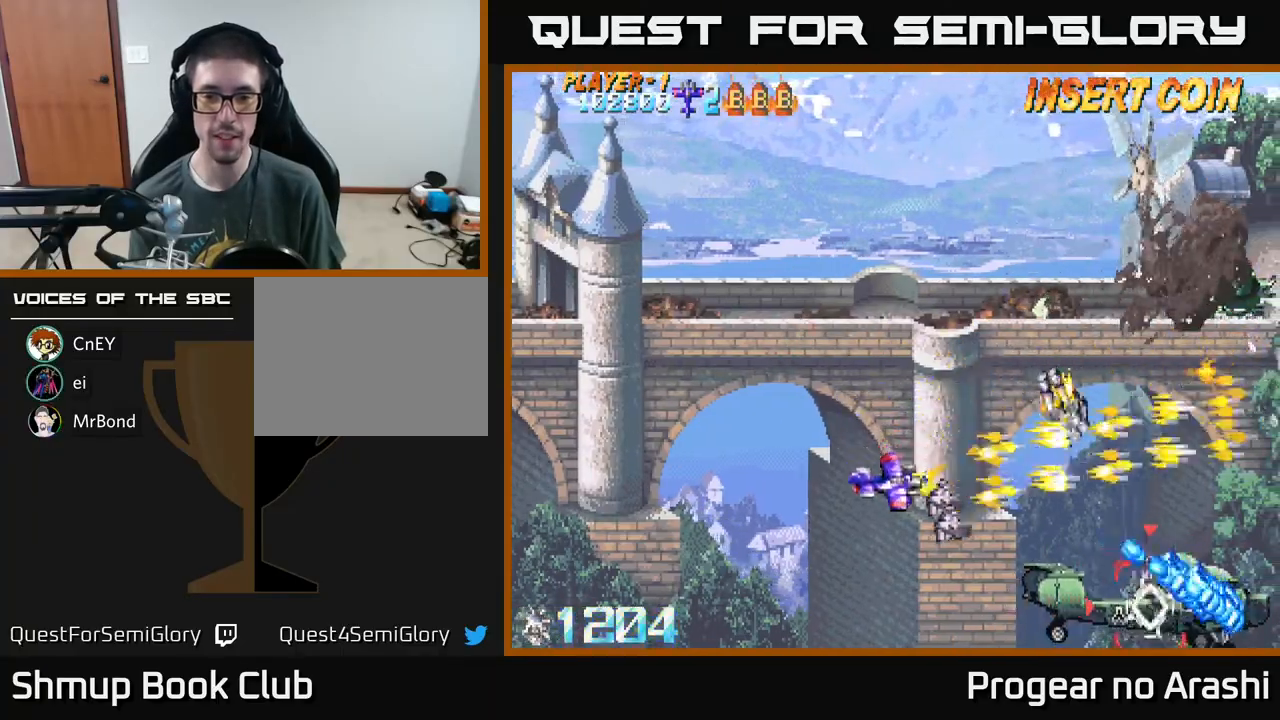
{"buttons": ["X", "DPAD_LEFT"], "left_stick": "center", "events": [[183, "DPAD_RIGHT", "down"], [267, "DPAD_DOWN", "up"], [267, "DPAD_RIGHT", "up"], [300, "DPAD_LEFT", "down"], [317, "DPAD_UP", "down"], [350, "DPAD_UP", "up"]]}
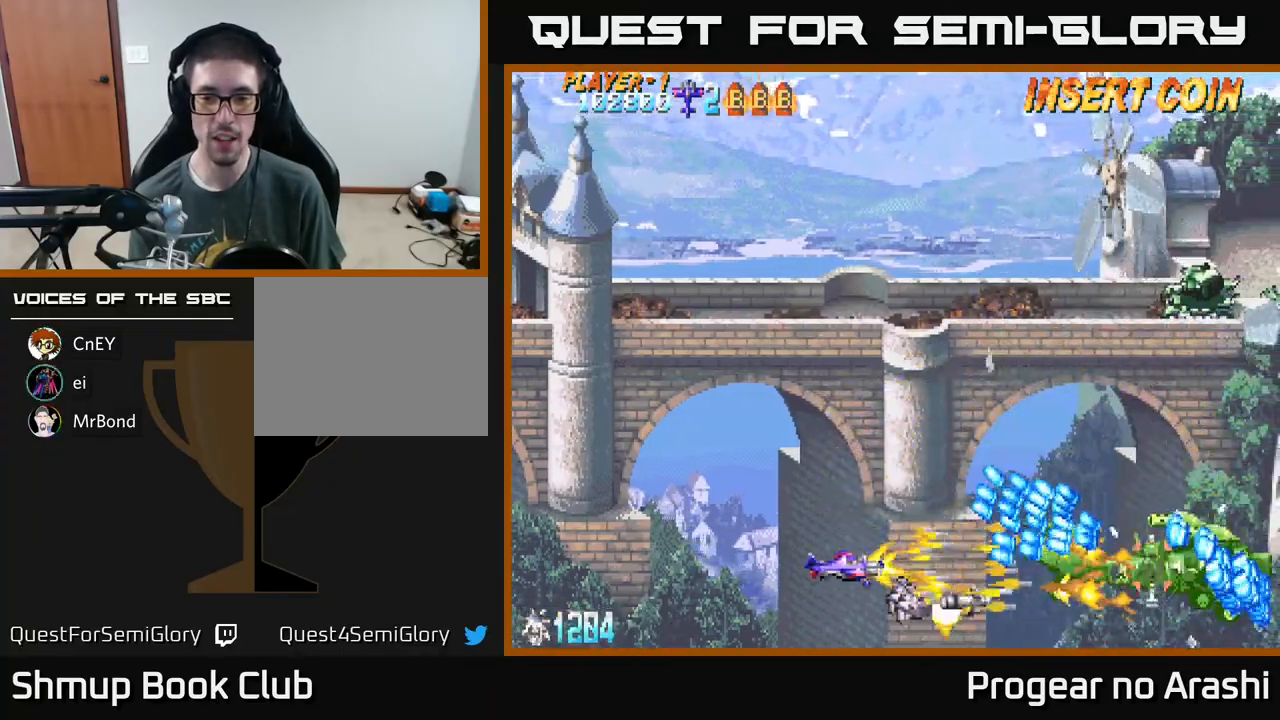
{"buttons": ["X", "DPAD_RIGHT"], "left_stick": "center", "events": [[350, "DPAD_DOWN", "down"], [350, "DPAD_LEFT", "up"], [367, "DPAD_RIGHT", "down"], [500, "DPAD_DOWN", "up"]]}
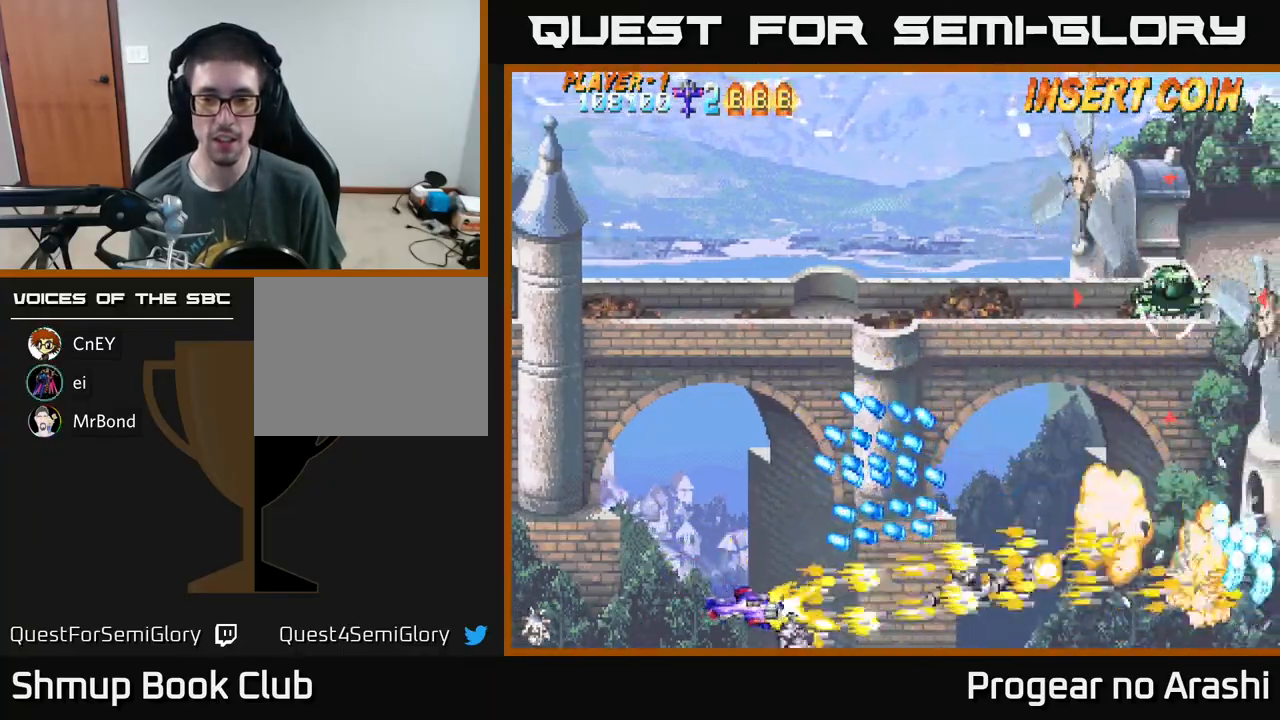
{"buttons": ["X", "DPAD_UP"], "left_stick": "center", "events": [[67, "A", "down"], [117, "X", "up"], [167, "DPAD_UP", "down"], [300, "X", "down"], [333, "A", "up"], [433, "DPAD_RIGHT", "up"]]}
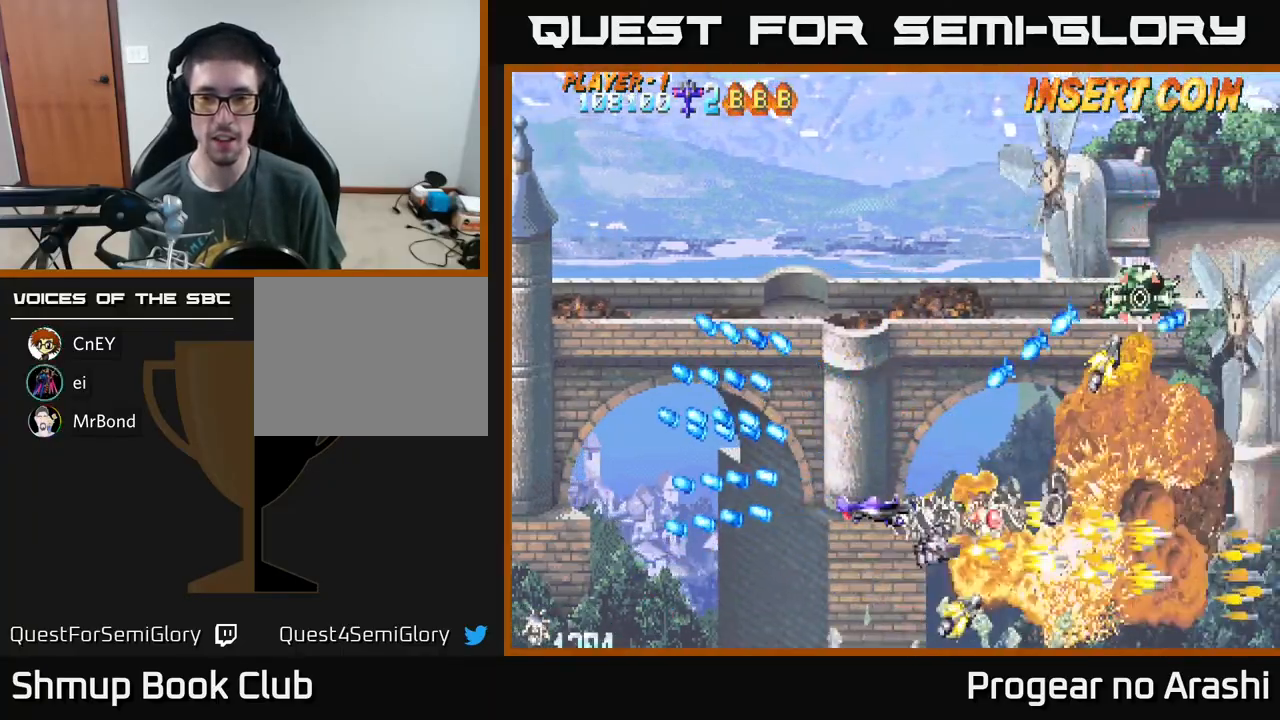
{"buttons": ["X", "DPAD_UP"], "left_stick": "center", "events": [[50, "DPAD_LEFT", "down"], [383, "DPAD_LEFT", "up"]]}
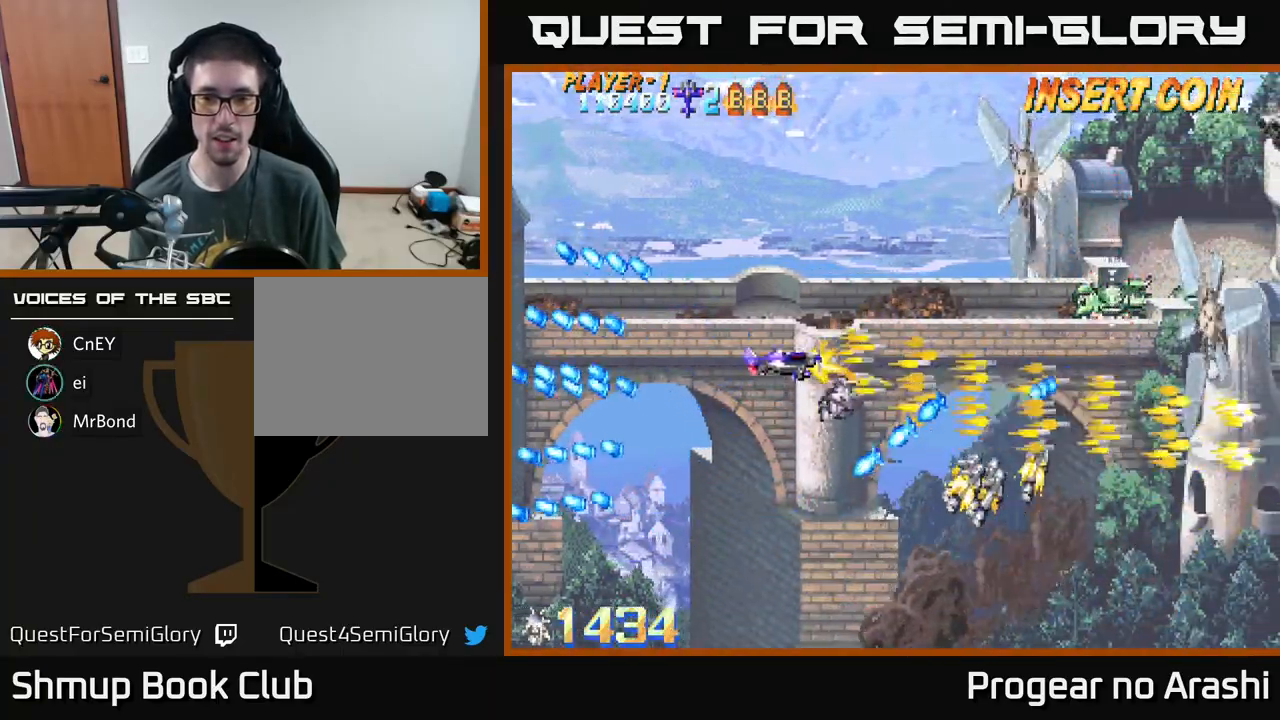
{"buttons": ["A", "DPAD_UP"], "left_stick": "center", "events": [[217, "DPAD_RIGHT", "down"], [350, "A", "down"], [400, "DPAD_RIGHT", "up"], [400, "X", "up"]]}
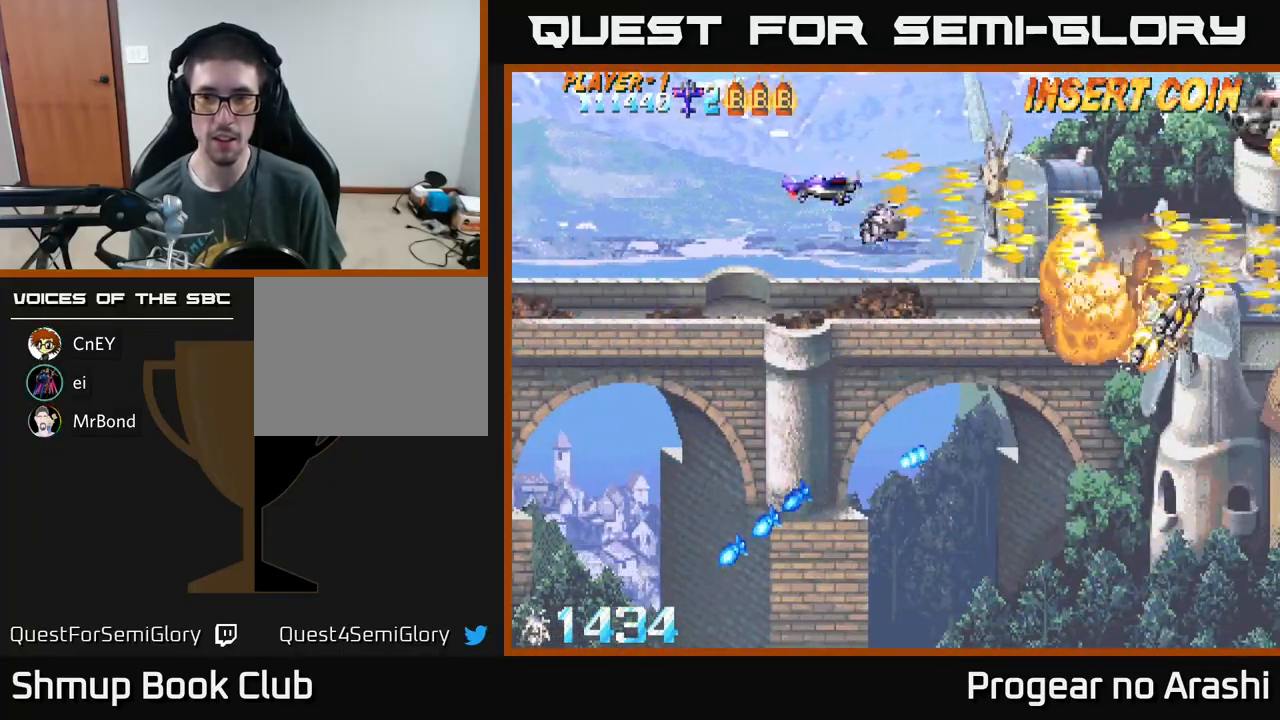
{"buttons": ["X", "DPAD_DOWN"], "left_stick": "center", "events": [[17, "DPAD_LEFT", "down"], [67, "DPAD_LEFT", "up"], [150, "A", "up"], [183, "DPAD_RIGHT", "down"], [183, "X", "down"], [217, "DPAD_UP", "up"], [450, "DPAD_DOWN", "down"], [467, "DPAD_RIGHT", "up"]]}
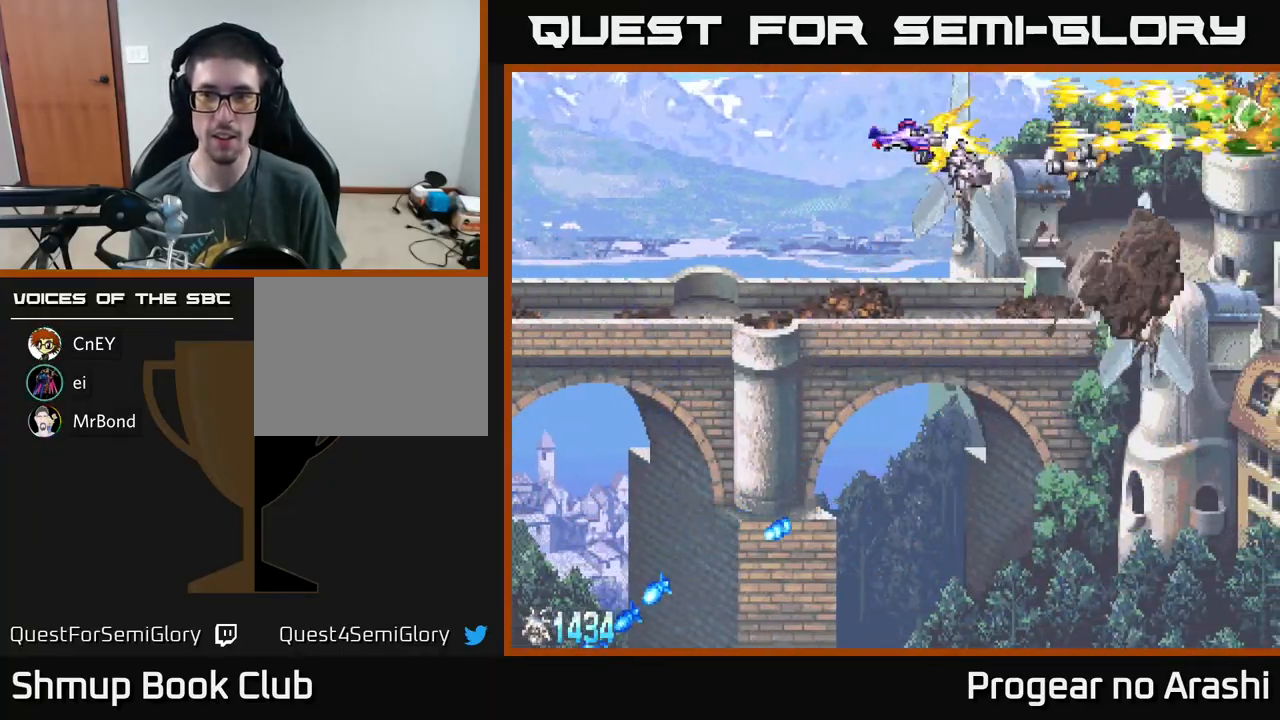
{"buttons": ["DPAD_DOWN"], "left_stick": "center", "events": [[50, "DPAD_LEFT", "down"], [200, "A", "down"], [200, "DPAD_LEFT", "up"], [217, "X", "up"], [383, "A", "up"]]}
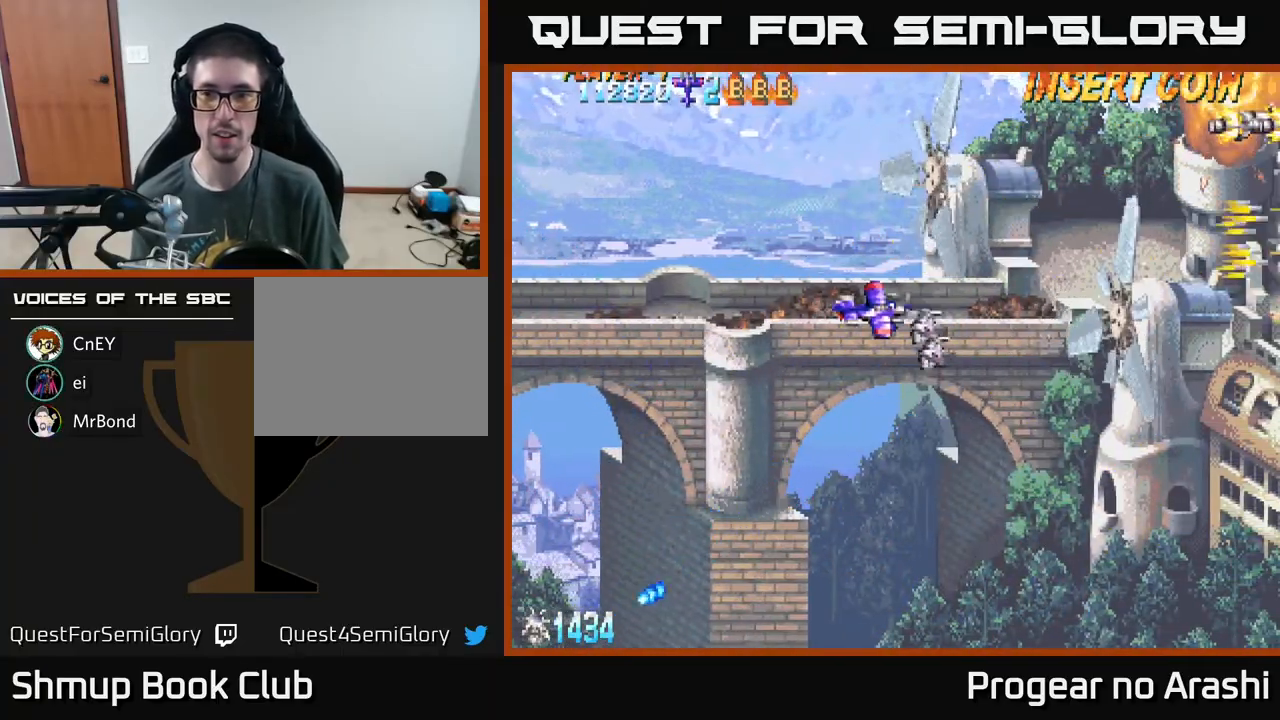
{"buttons": ["X", "DPAD_UP", "DPAD_LEFT"], "left_stick": "center", "events": [[67, "X", "down"], [133, "DPAD_RIGHT", "down"], [283, "DPAD_RIGHT", "up"], [433, "DPAD_DOWN", "up"], [450, "DPAD_LEFT", "down"], [467, "DPAD_UP", "down"]]}
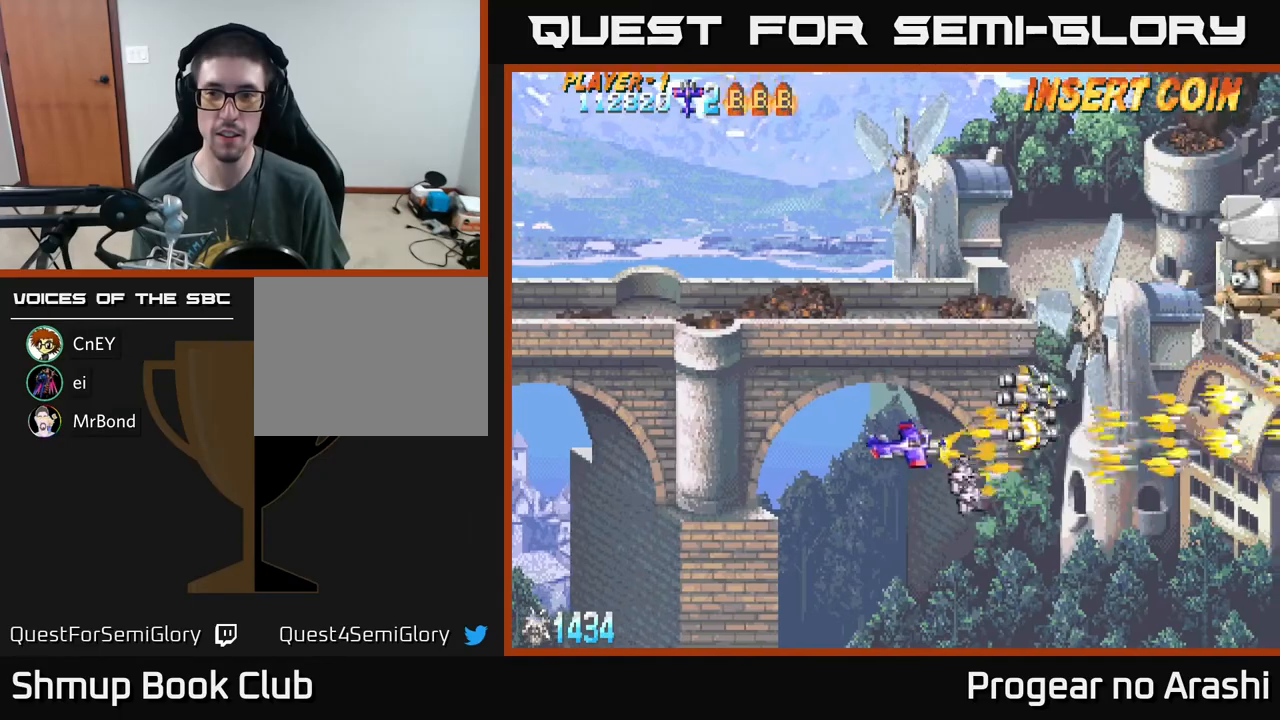
{"buttons": ["X", "DPAD_UP"], "left_stick": "center", "events": [[67, "DPAD_LEFT", "up"], [67, "X", "up"], [333, "X", "down"]]}
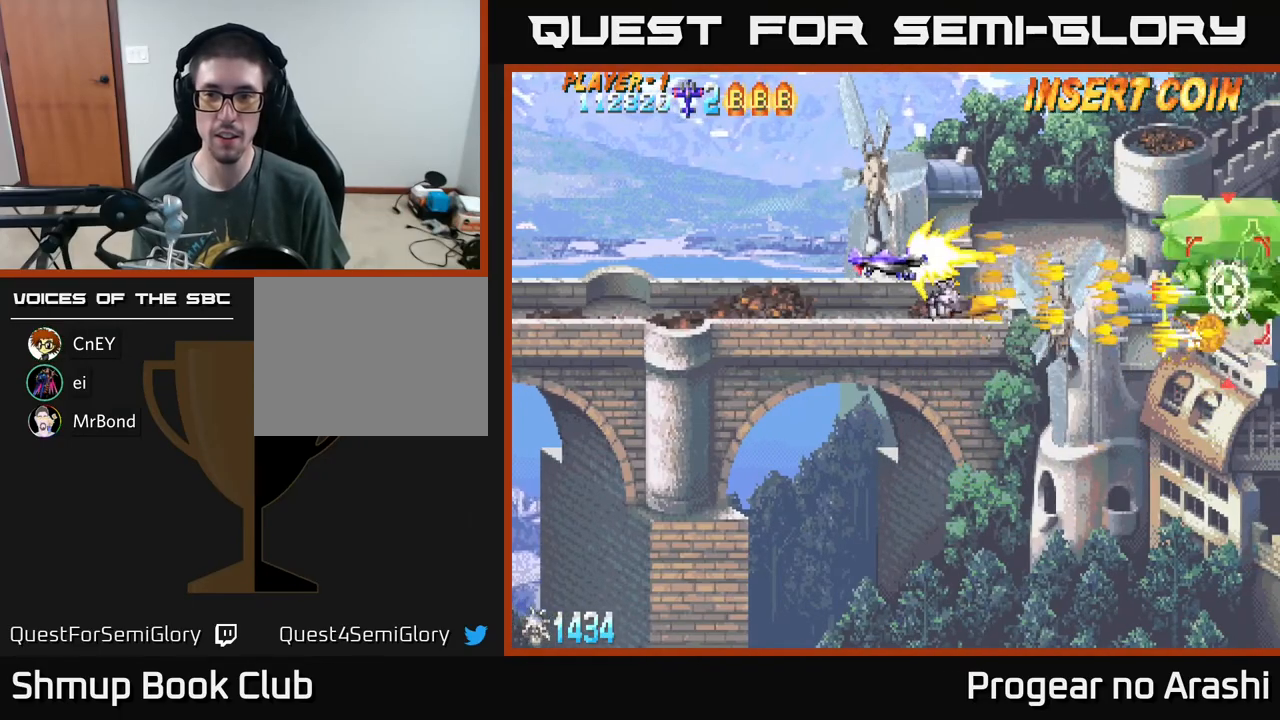
{"buttons": ["X", "DPAD_DOWN", "DPAD_RIGHT"], "left_stick": "center", "events": [[33, "DPAD_RIGHT", "down"], [33, "DPAD_UP", "up"], [150, "DPAD_DOWN", "down"], [150, "DPAD_RIGHT", "up"], [233, "A", "down"], [267, "X", "up"], [400, "DPAD_RIGHT", "down"], [433, "X", "down"], [450, "A", "up"]]}
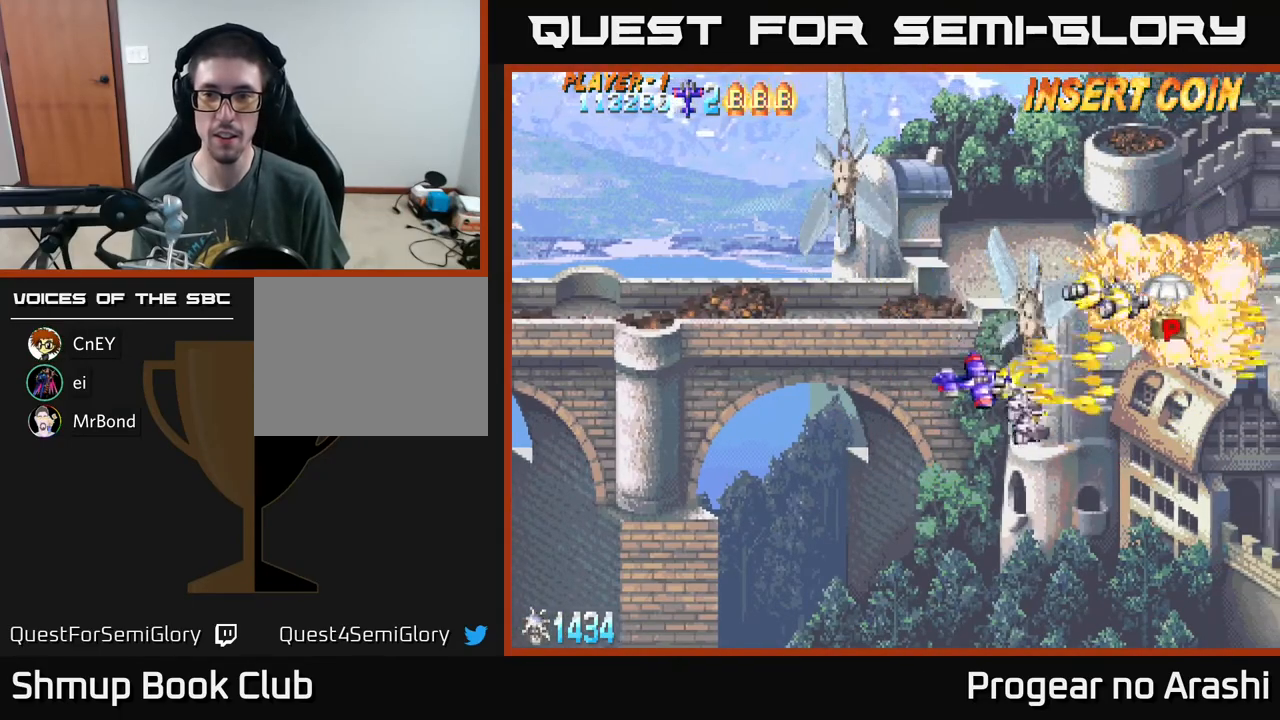
{"buttons": ["DPAD_UP"], "left_stick": "center", "events": [[83, "DPAD_DOWN", "up"], [200, "X", "up"], [250, "DPAD_UP", "down"], [267, "DPAD_RIGHT", "up"]]}
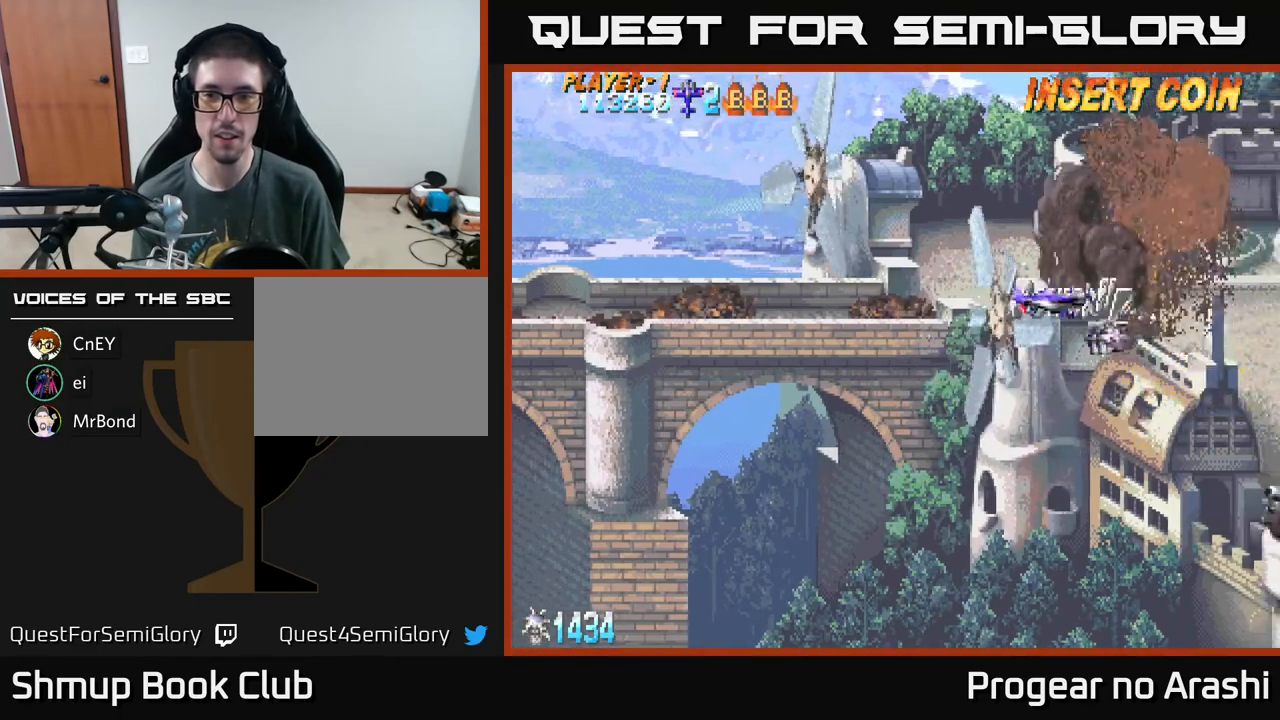
{"buttons": ["X", "DPAD_DOWN"], "left_stick": "center", "events": [[67, "DPAD_LEFT", "down"], [117, "DPAD_UP", "up"], [183, "X", "down"], [200, "DPAD_DOWN", "down"], [250, "DPAD_LEFT", "up"]]}
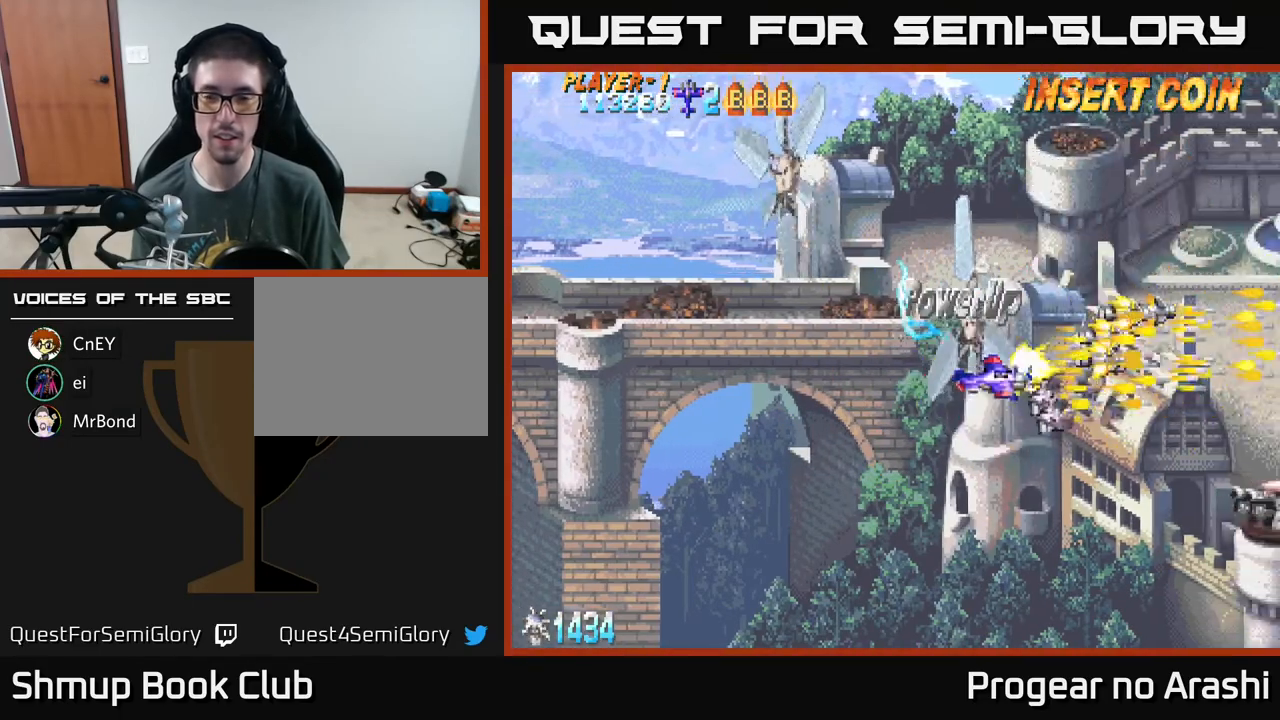
{"buttons": ["X", "DPAD_LEFT"], "left_stick": "center", "events": [[283, "DPAD_RIGHT", "down"], [350, "DPAD_DOWN", "up"], [350, "DPAD_RIGHT", "up"], [400, "DPAD_LEFT", "down"]]}
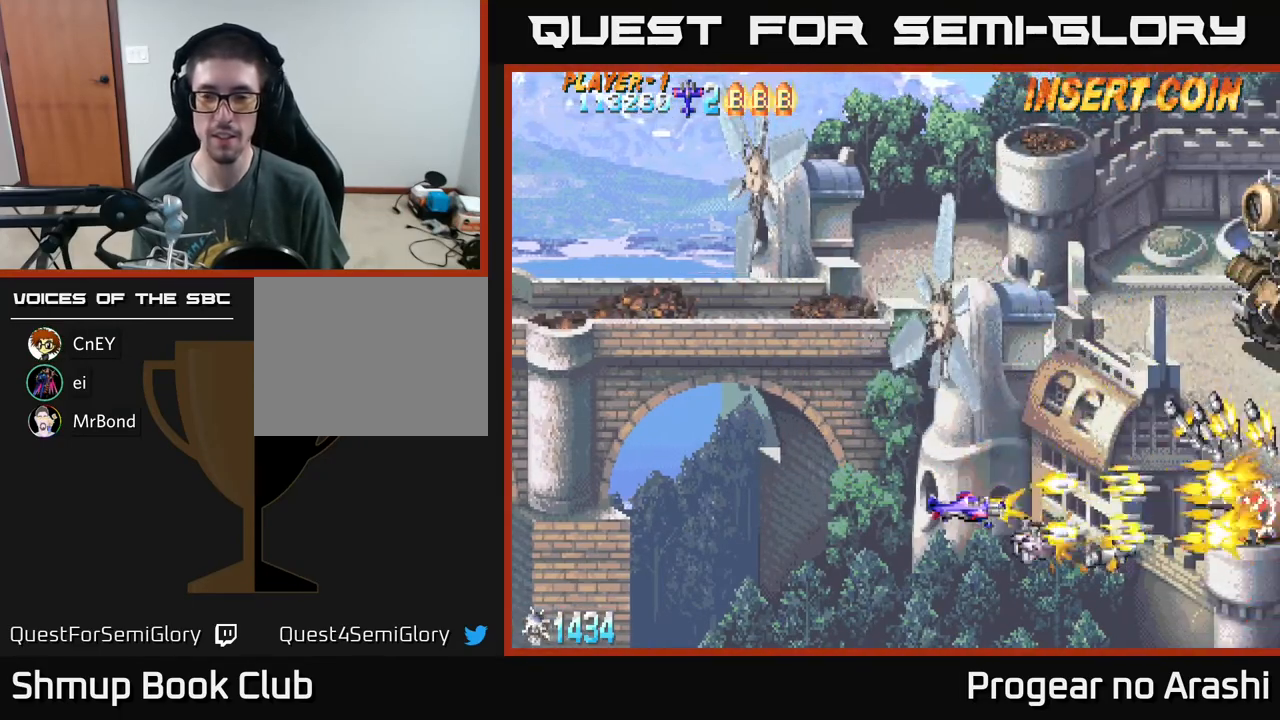
{"buttons": ["X", "DPAD_UP"], "left_stick": "center", "events": [[100, "DPAD_UP", "down"], [133, "DPAD_LEFT", "up"], [167, "X", "up"], [383, "X", "down"]]}
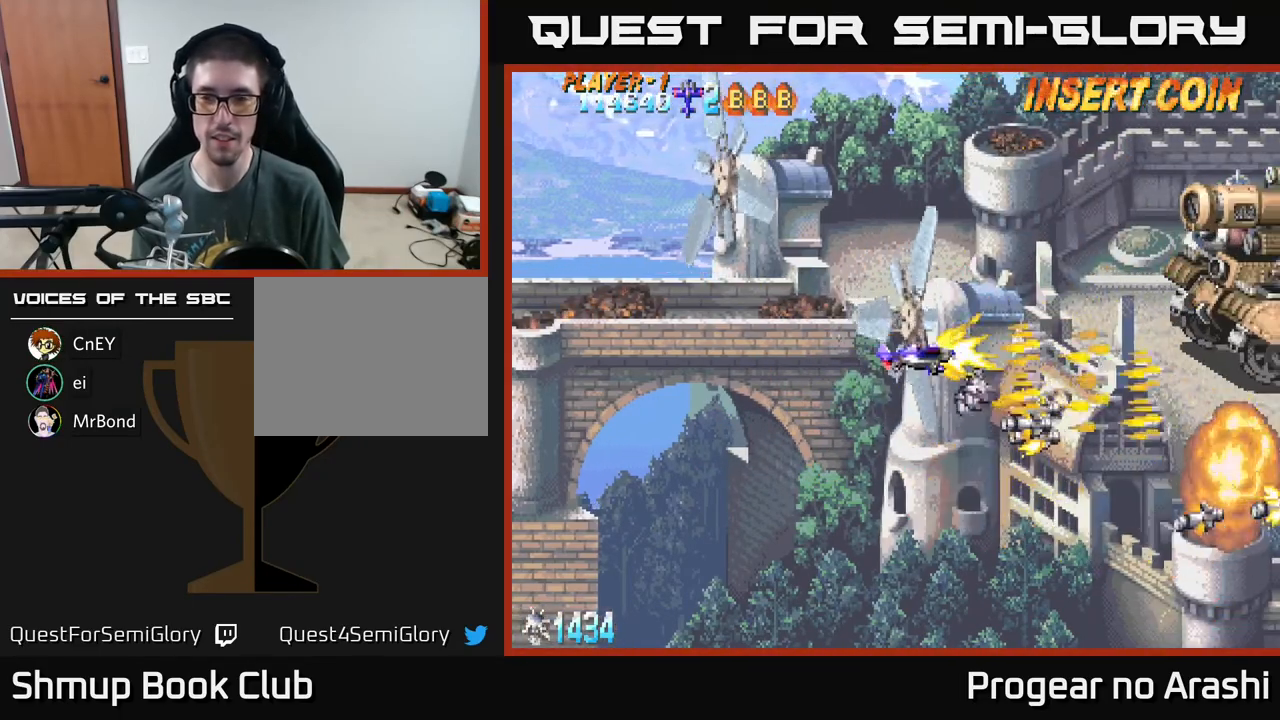
{"buttons": ["A"], "left_stick": "center", "events": [[133, "A", "down"], [200, "X", "up"], [233, "DPAD_UP", "up"]]}
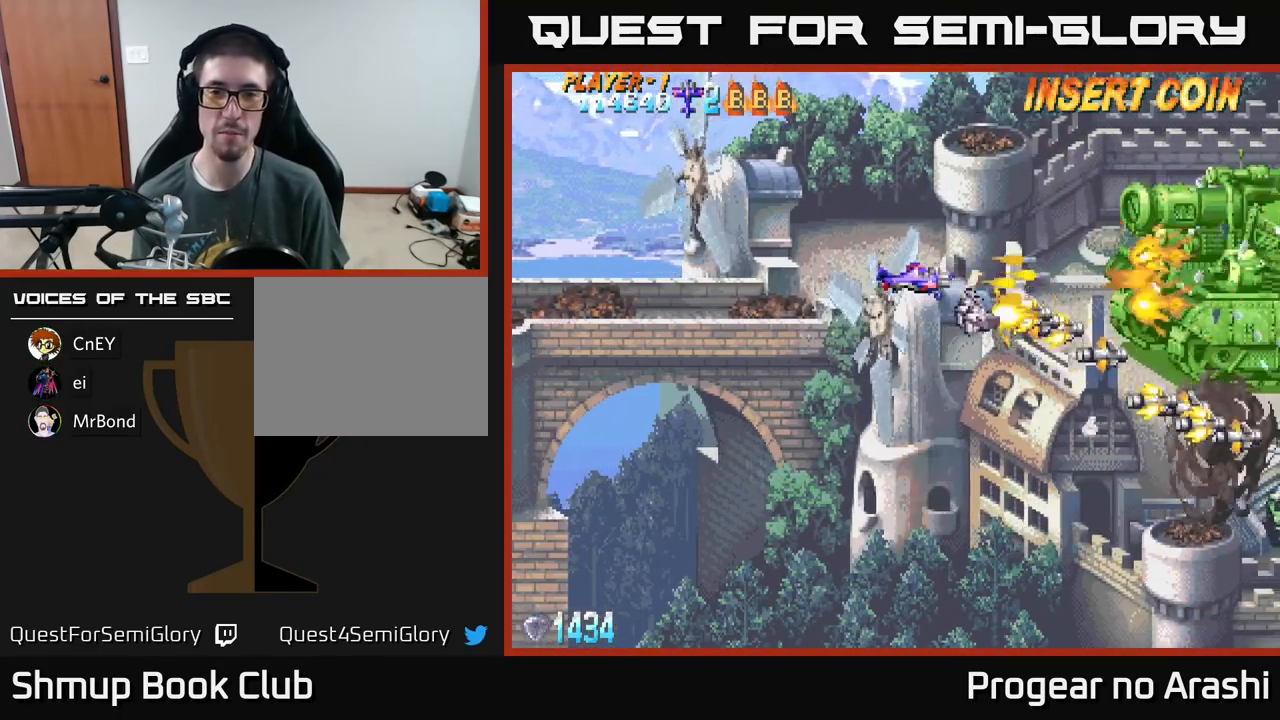
{"buttons": ["A"], "left_stick": "center", "events": [[150, "DPAD_LEFT", "down"], [300, "DPAD_LEFT", "up"]]}
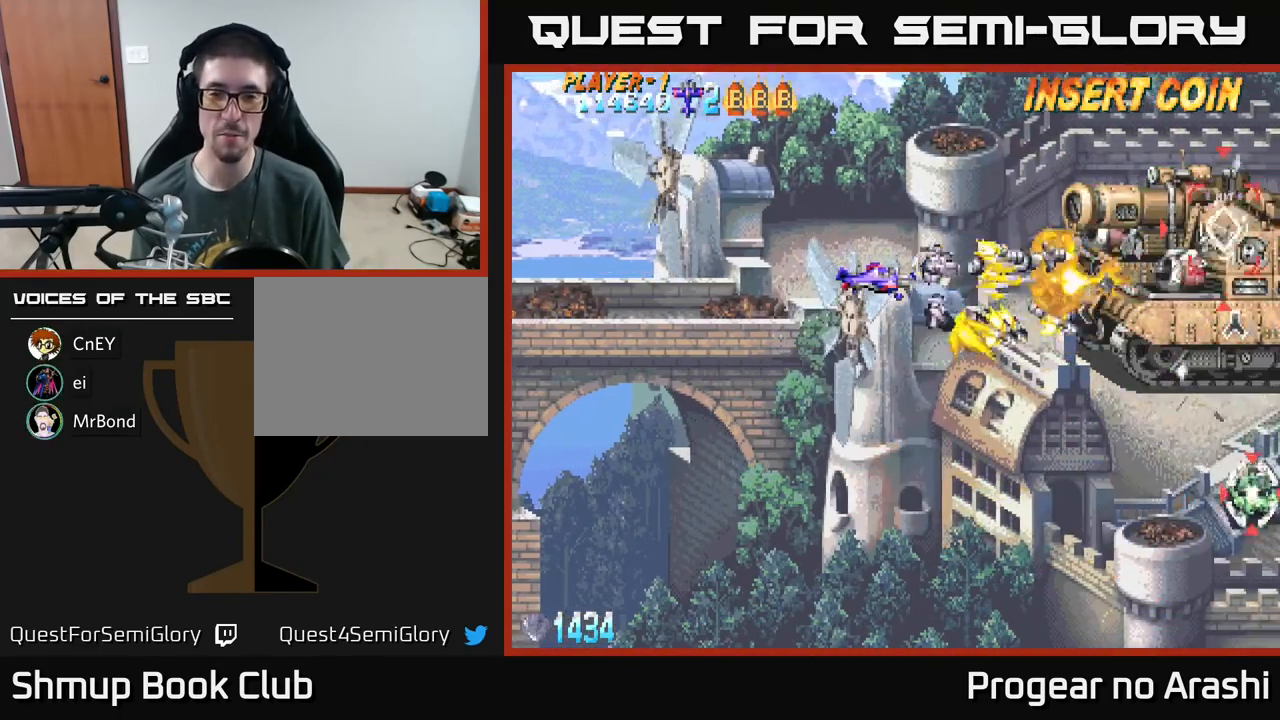
{"buttons": ["A", "DPAD_LEFT"], "left_stick": "center", "events": [[267, "DPAD_LEFT", "down"]]}